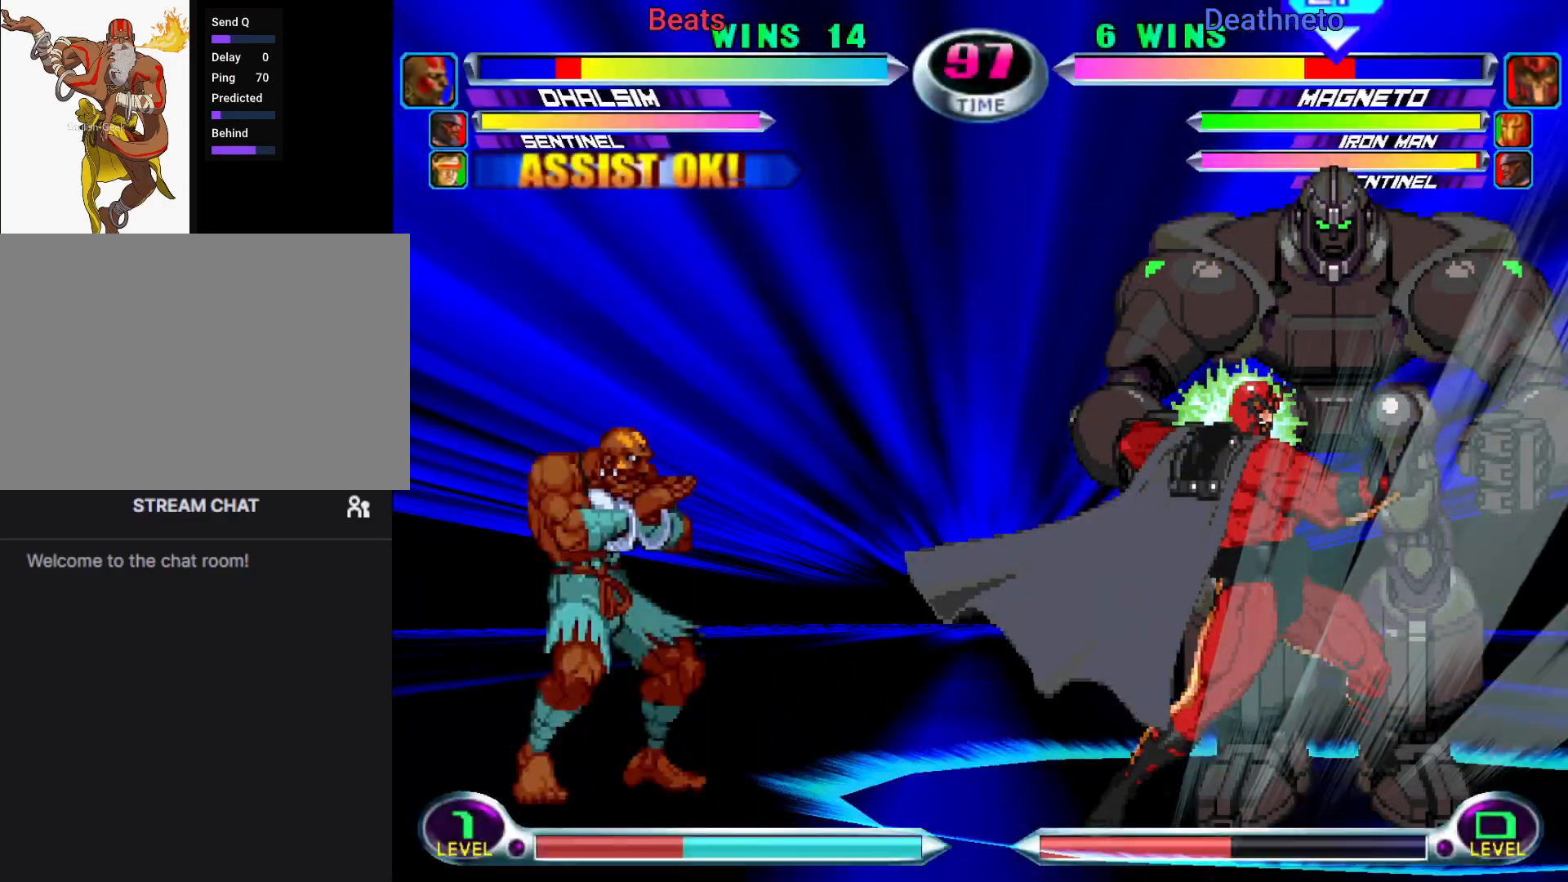
Gameplay with a controller (arcade stick); each line is a JSON object with the inputs held at the frame after it (dt_ms = milliseconds from this image to that frame). "events" lists button and stick changes between this image and that frame as [ms after this image, input, new state], when the widget could be followed in between. Not read: L3 R3.
{"dt_ms": 500, "buttons": [], "left_stick": "center"}
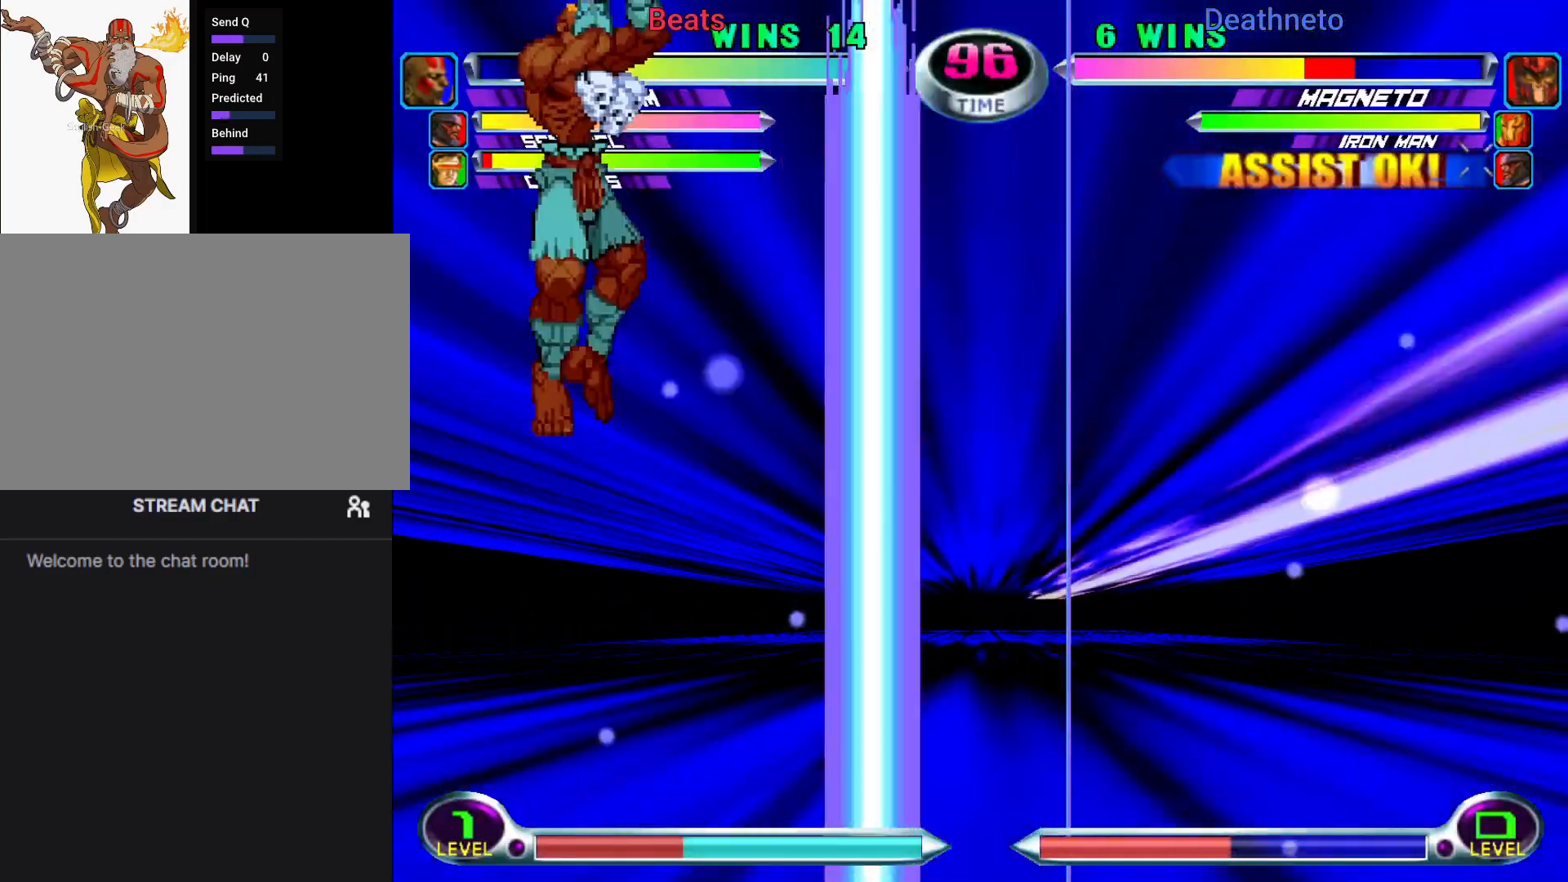
{"dt_ms": 500, "buttons": [], "left_stick": "center", "events": [[50, "SQUARE", "down"], [67, "TRIANGLE", "down"], [100, "SQUARE", "up"], [100, "TRIANGLE", "up"], [183, "SQUARE", "down"], [300, "SQUARE", "up"]]}
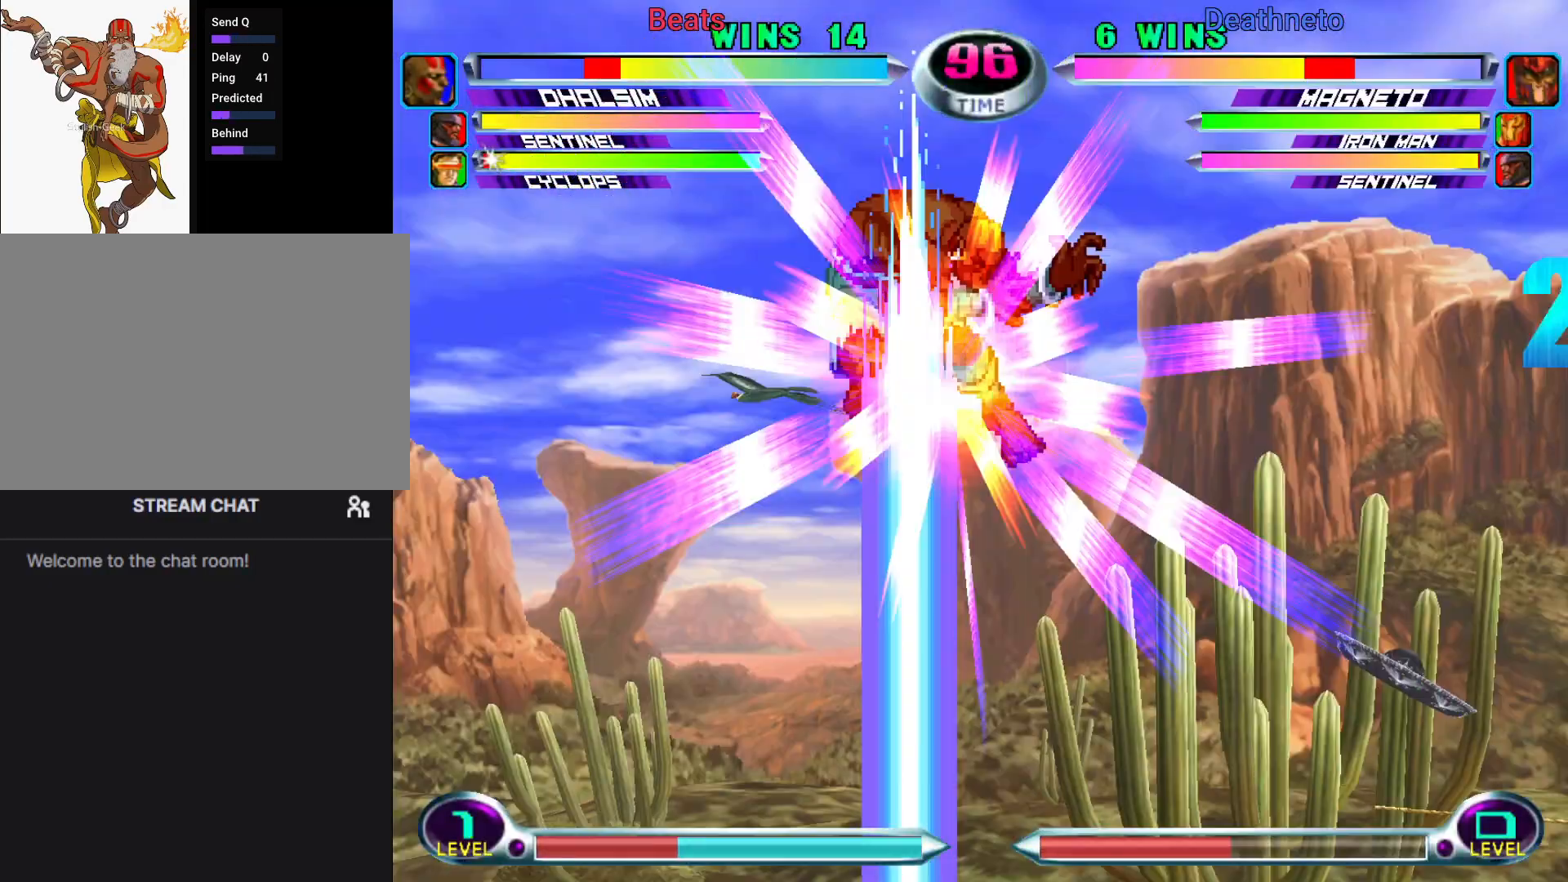
{"dt_ms": 1000, "buttons": [], "left_stick": "center"}
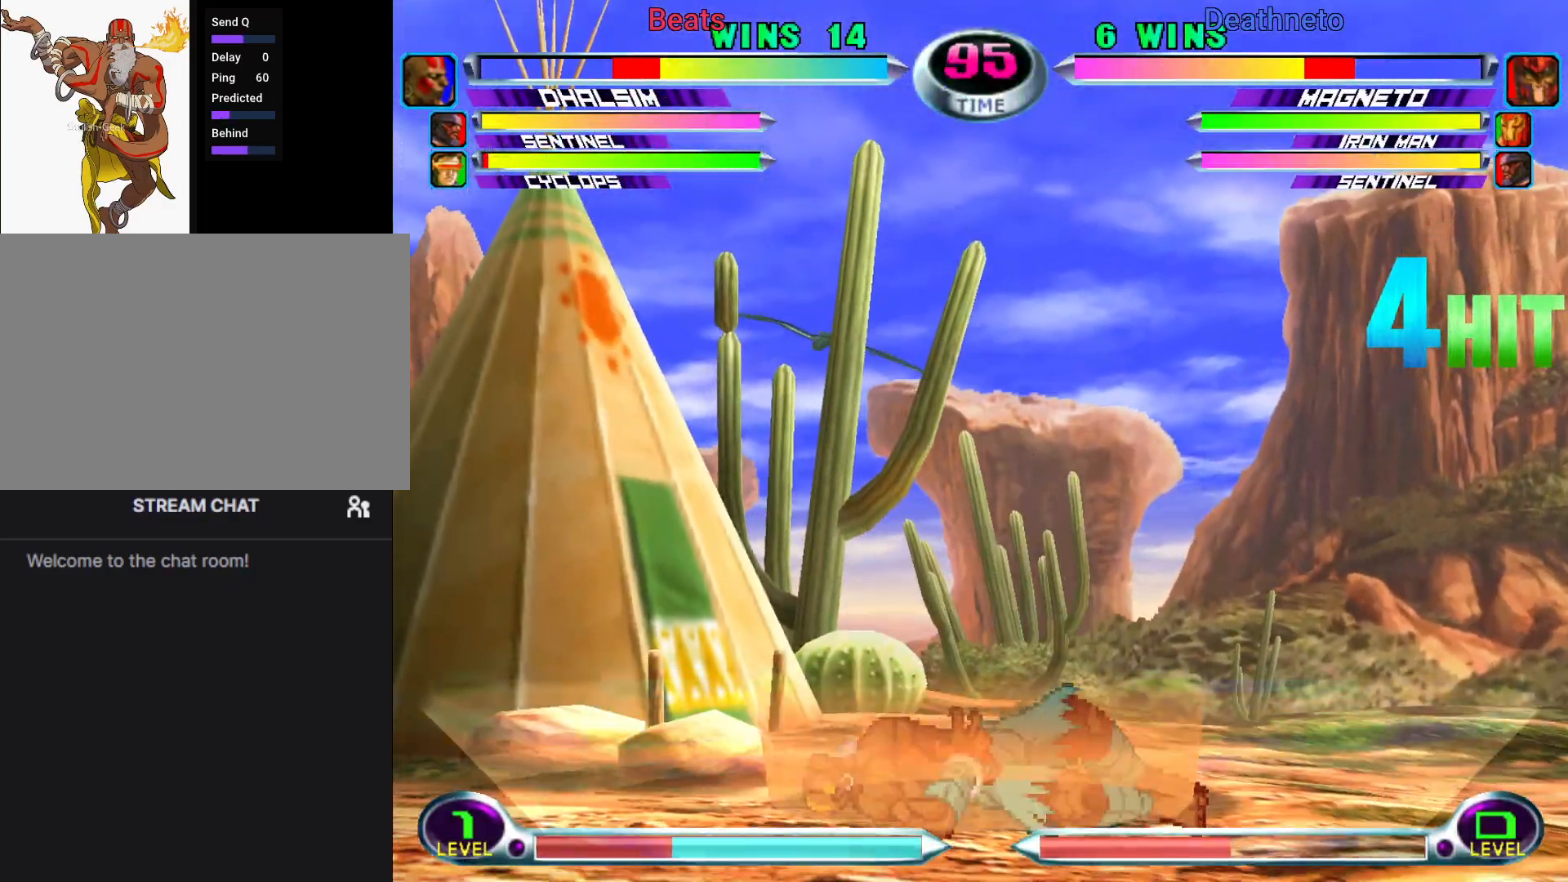
{"dt_ms": 1000, "buttons": [], "left_stick": "down-right"}